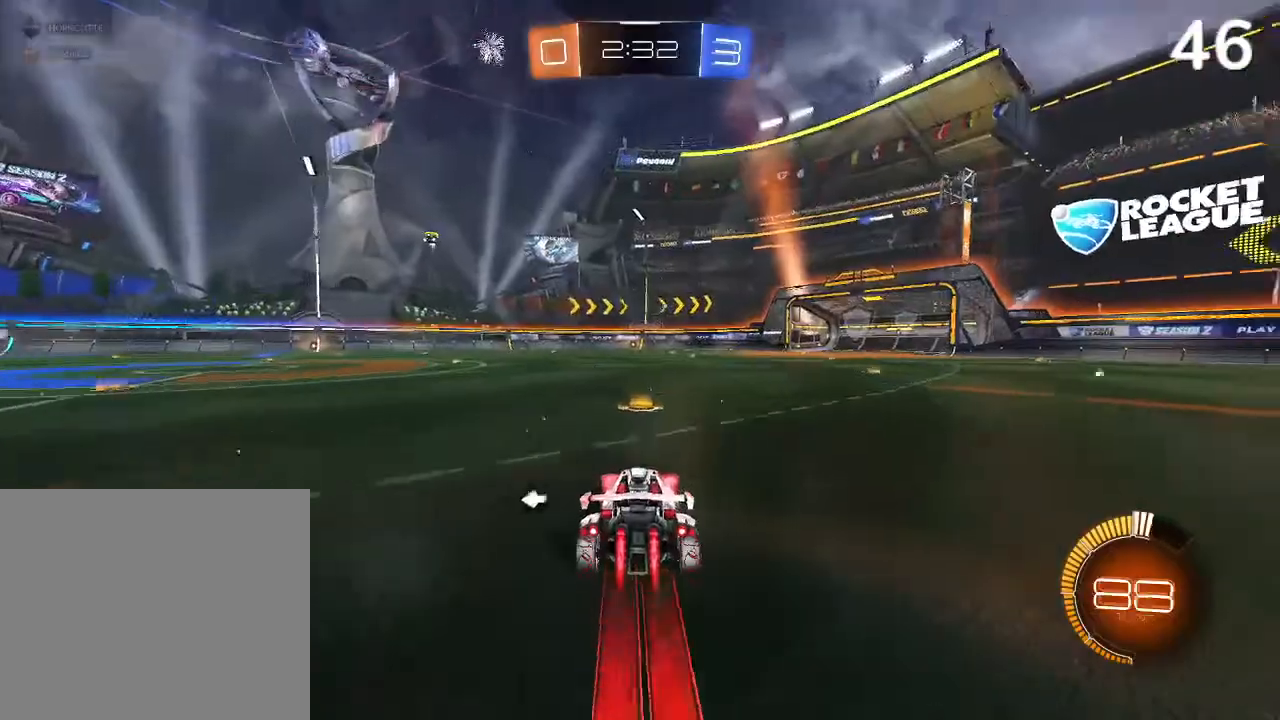
Gameplay with a controller (PlayStation layout); each line is a JSON object with the inputs held at the frame after it. "events" lists button and stick changes between this image and that frame as [ms after this image, input, new state], when the widget could be followed in between.
{"buttons": ["CIRCLE", "R2"], "left_stick": "up-right", "right_stick": "center", "events": [[33, "left_stick", "center"], [333, "left_stick", "right"], [400, "left_stick", "up-right"]]}
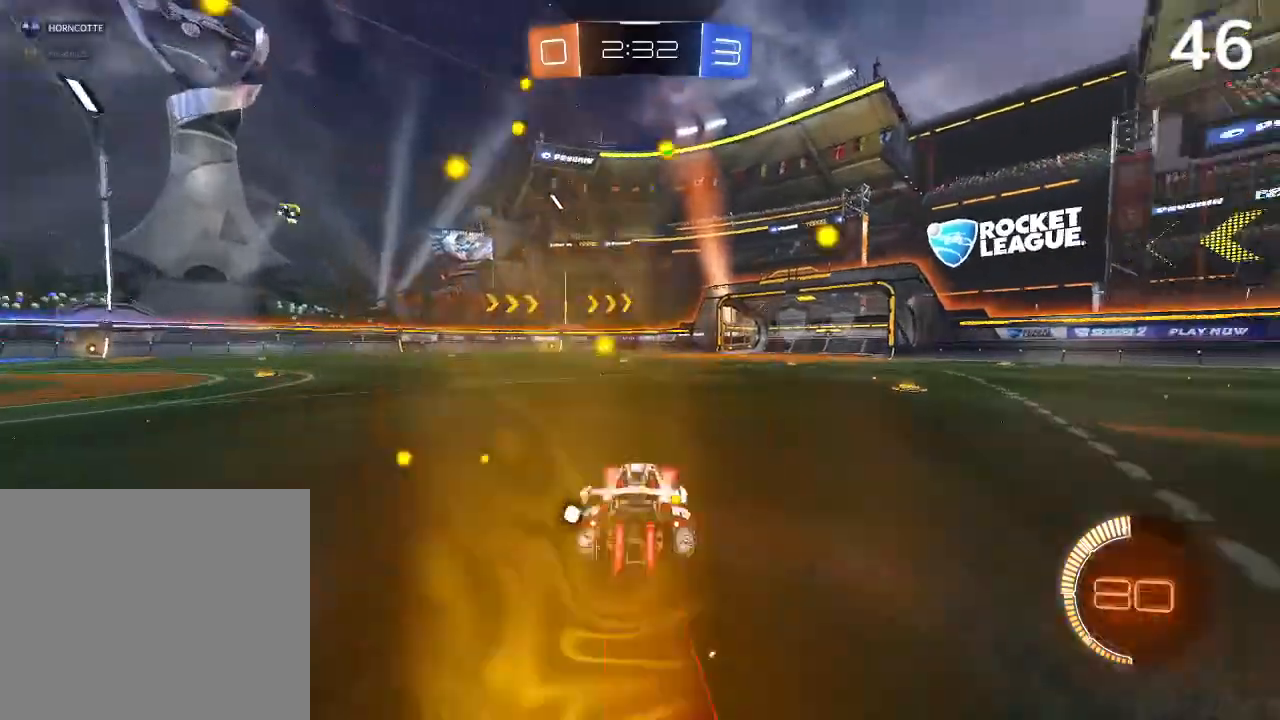
{"buttons": ["CIRCLE", "R2"], "left_stick": "up-right", "right_stick": "center", "events": []}
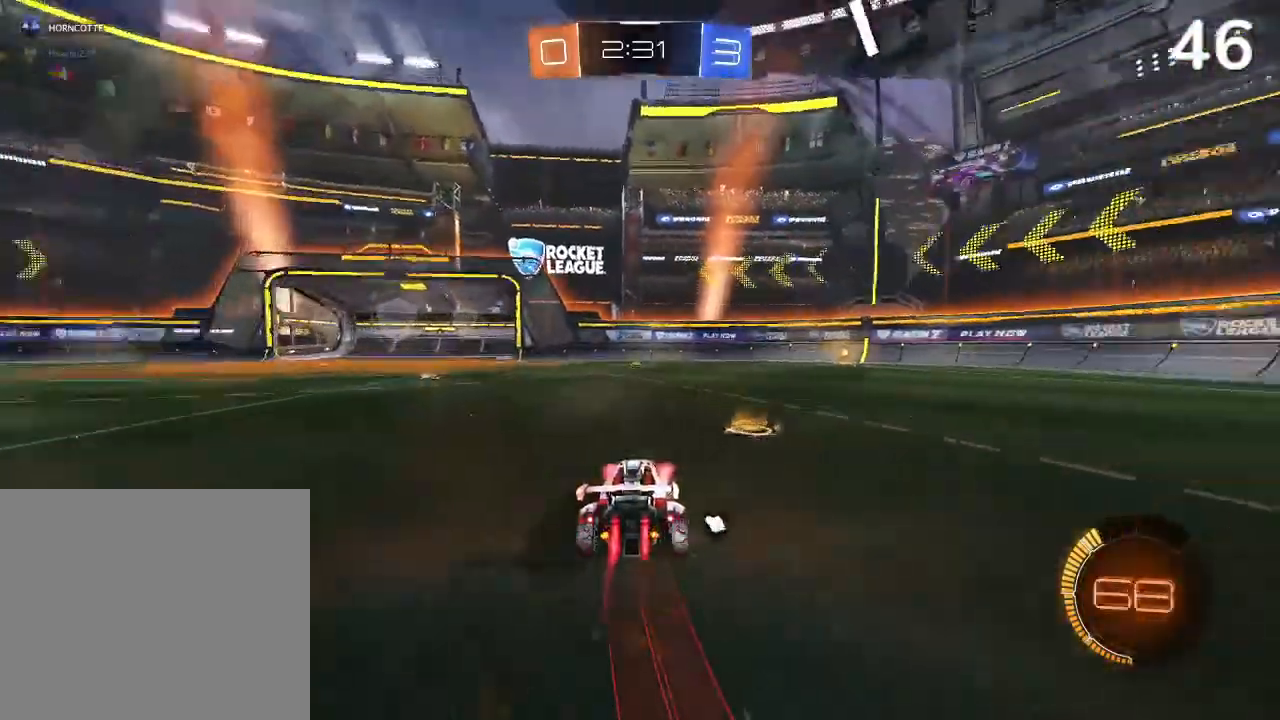
{"buttons": ["CIRCLE", "TRIANGLE", "R2"], "left_stick": "center", "right_stick": "center", "events": [[300, "left_stick", "center"], [433, "TRIANGLE", "down"]]}
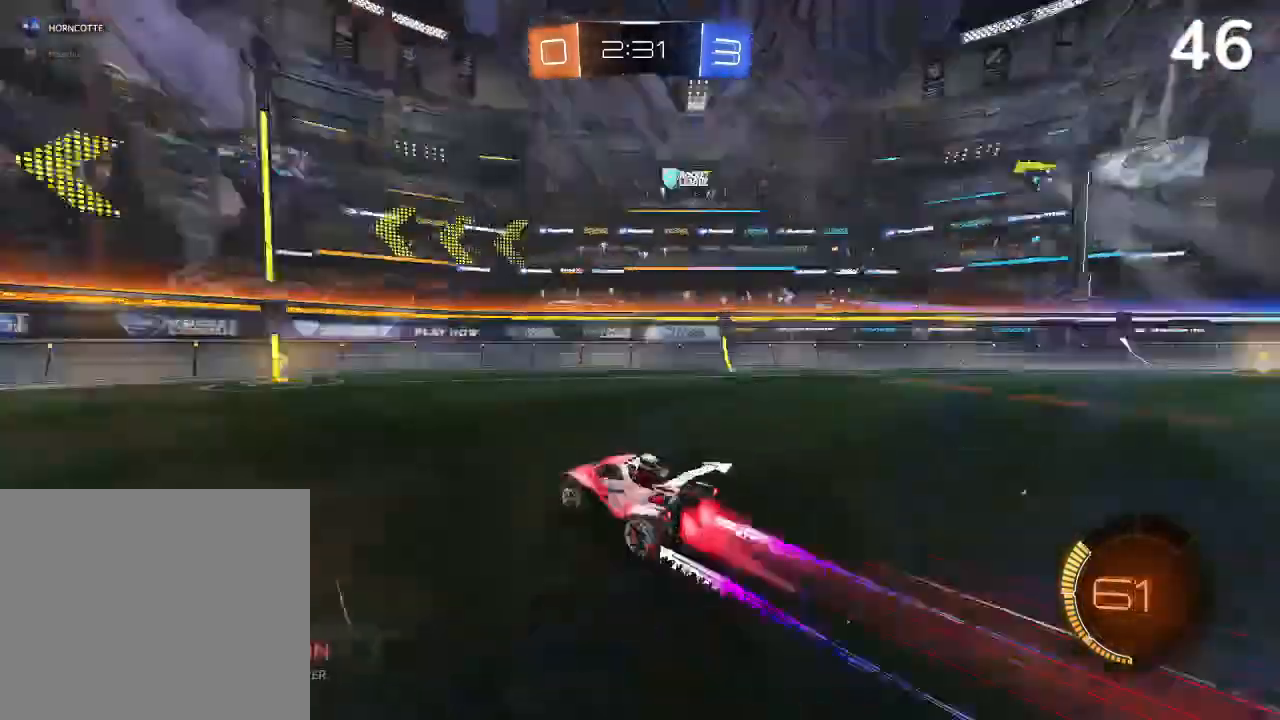
{"buttons": ["SQUARE", "R2"], "left_stick": "left", "right_stick": "center", "events": [[67, "TRIANGLE", "up"], [133, "CIRCLE", "up"], [200, "left_stick", "left"], [400, "R2", "up"], [433, "SQUARE", "down"], [500, "R2", "down"]]}
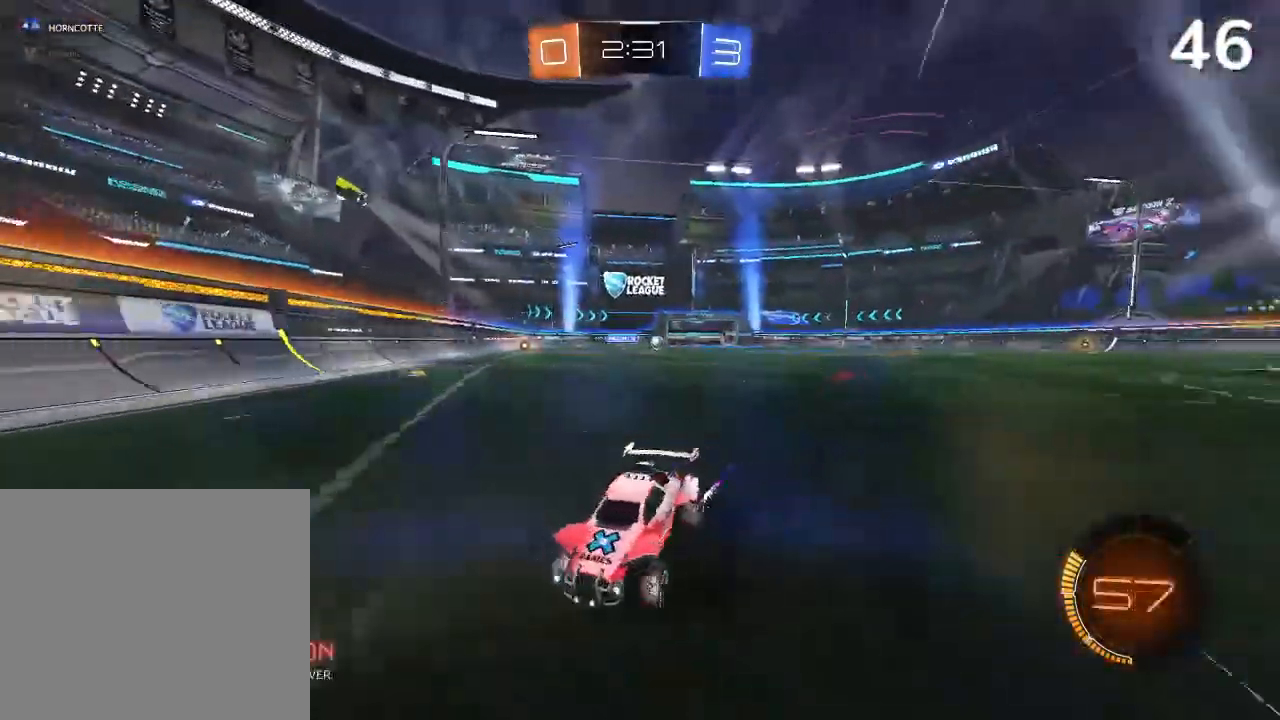
{"buttons": ["R2"], "left_stick": "left", "right_stick": "center", "events": [[233, "SQUARE", "up"], [267, "R2", "up"], [367, "CIRCLE", "down"], [467, "CIRCLE", "up"], [467, "R2", "down"]]}
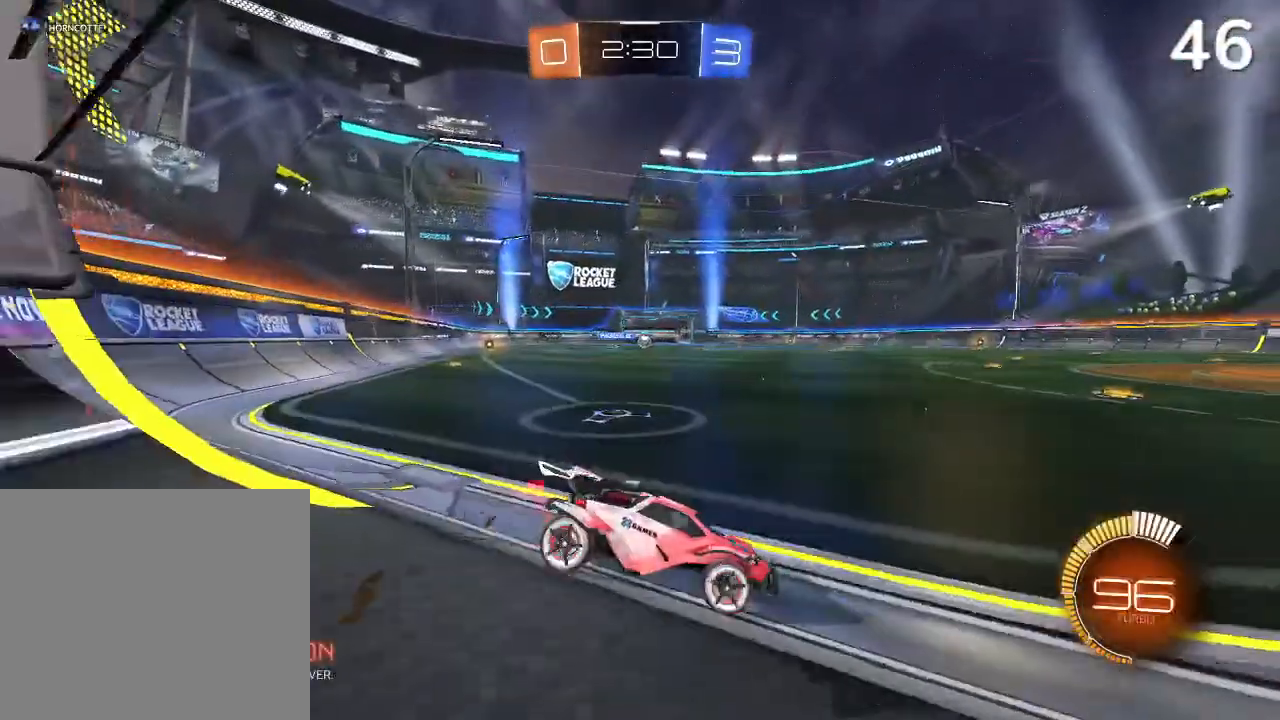
{"buttons": ["CIRCLE", "R2"], "left_stick": "center", "right_stick": "center", "events": [[33, "CIRCLE", "down"], [167, "left_stick", "center"]]}
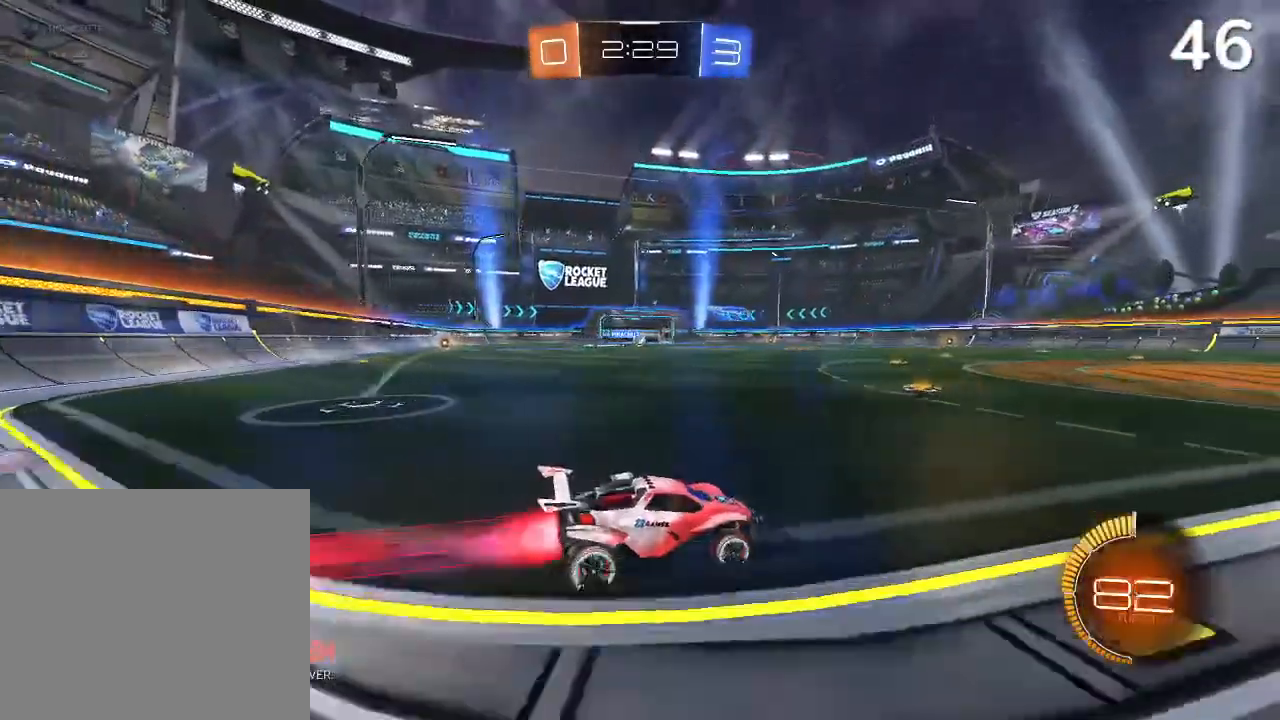
{"buttons": ["CIRCLE", "R2"], "left_stick": "center", "right_stick": "center", "events": []}
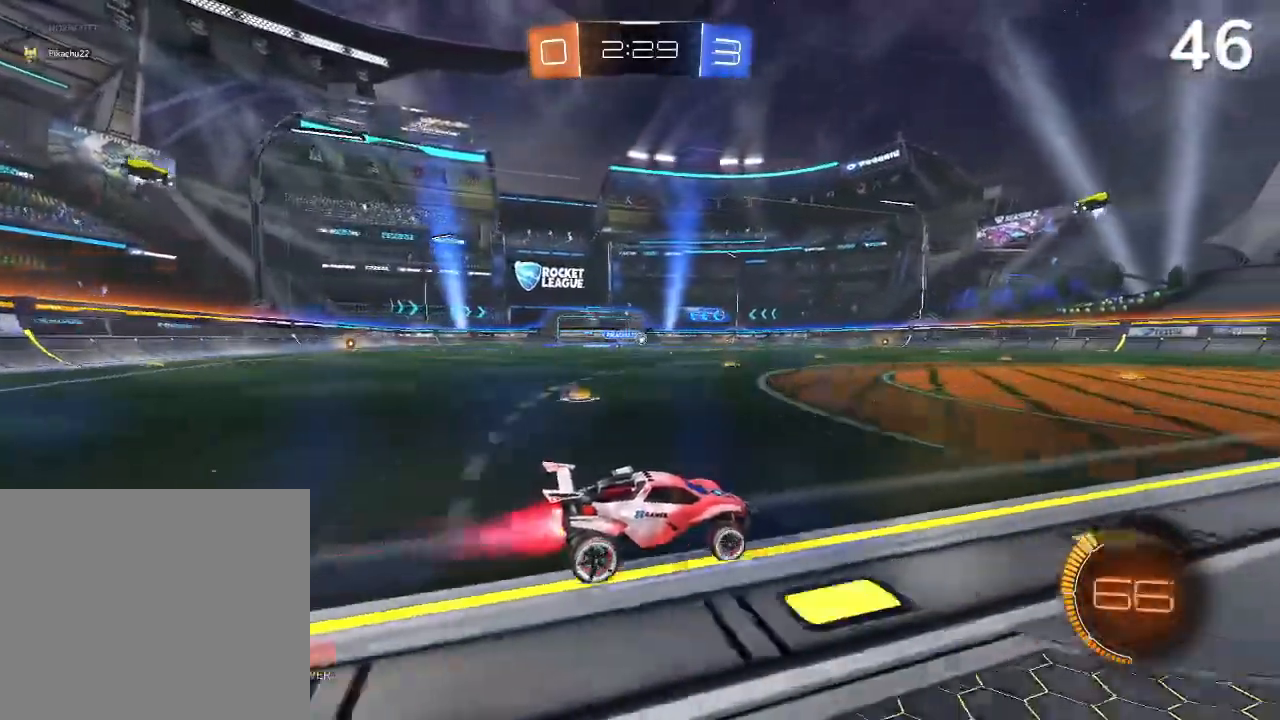
{"buttons": ["R2"], "left_stick": "up", "right_stick": "center", "events": [[67, "left_stick", "up-left"], [100, "CIRCLE", "up"], [100, "R2", "up"], [200, "CROSS", "down"], [267, "CROSS", "up"], [300, "left_stick", "up"], [333, "CROSS", "down"], [367, "R2", "down"], [467, "CROSS", "up"]]}
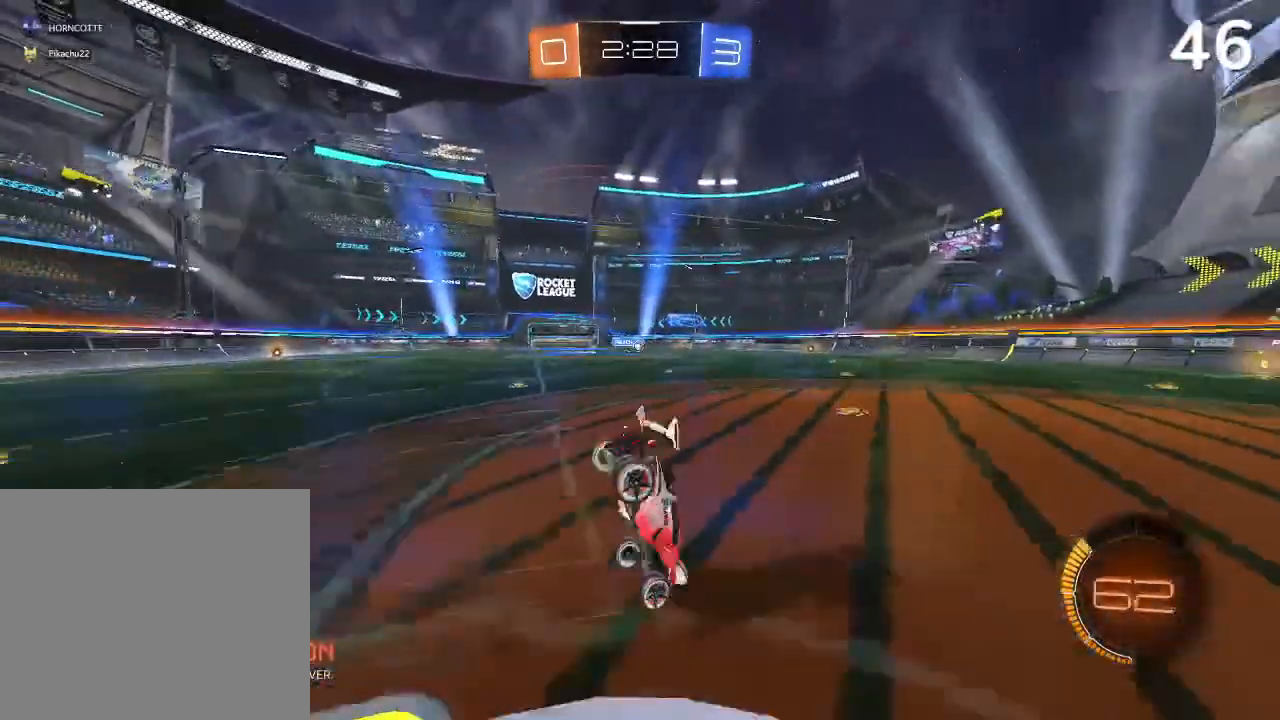
{"buttons": [], "left_stick": "center", "right_stick": "center", "events": [[167, "R2", "up"], [233, "left_stick", "center"]]}
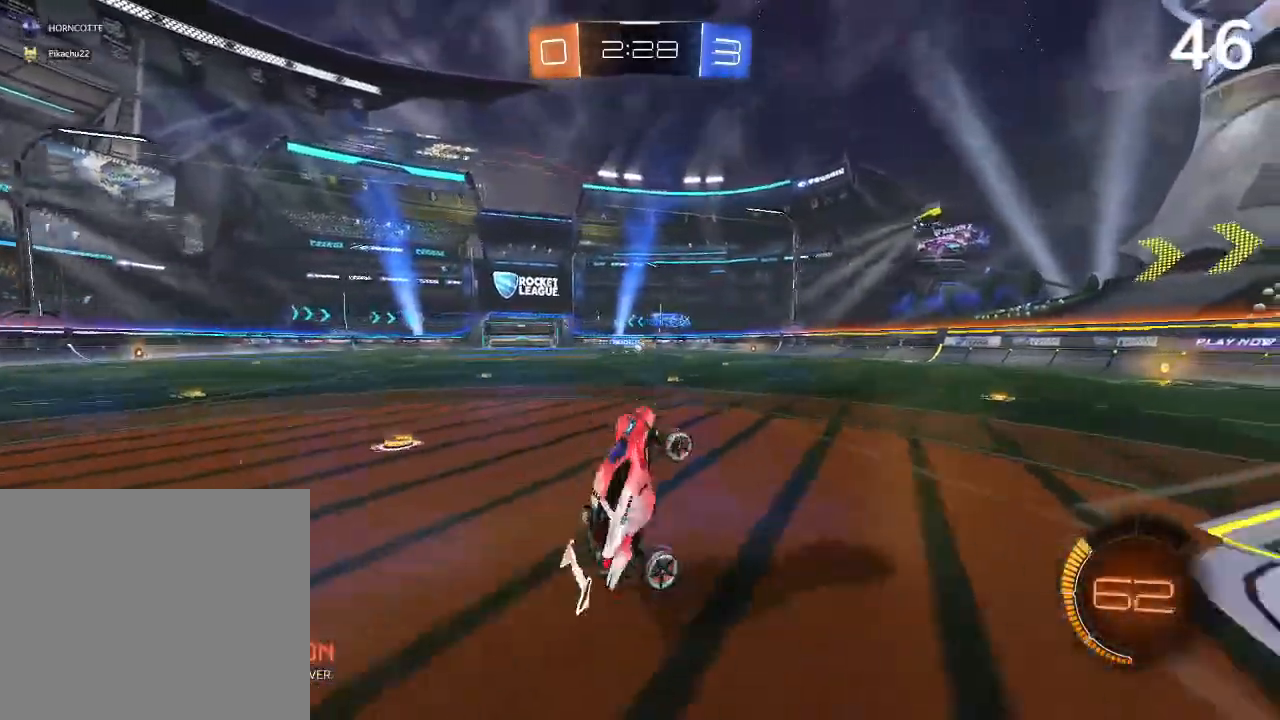
{"buttons": [], "left_stick": "center", "right_stick": "center", "events": []}
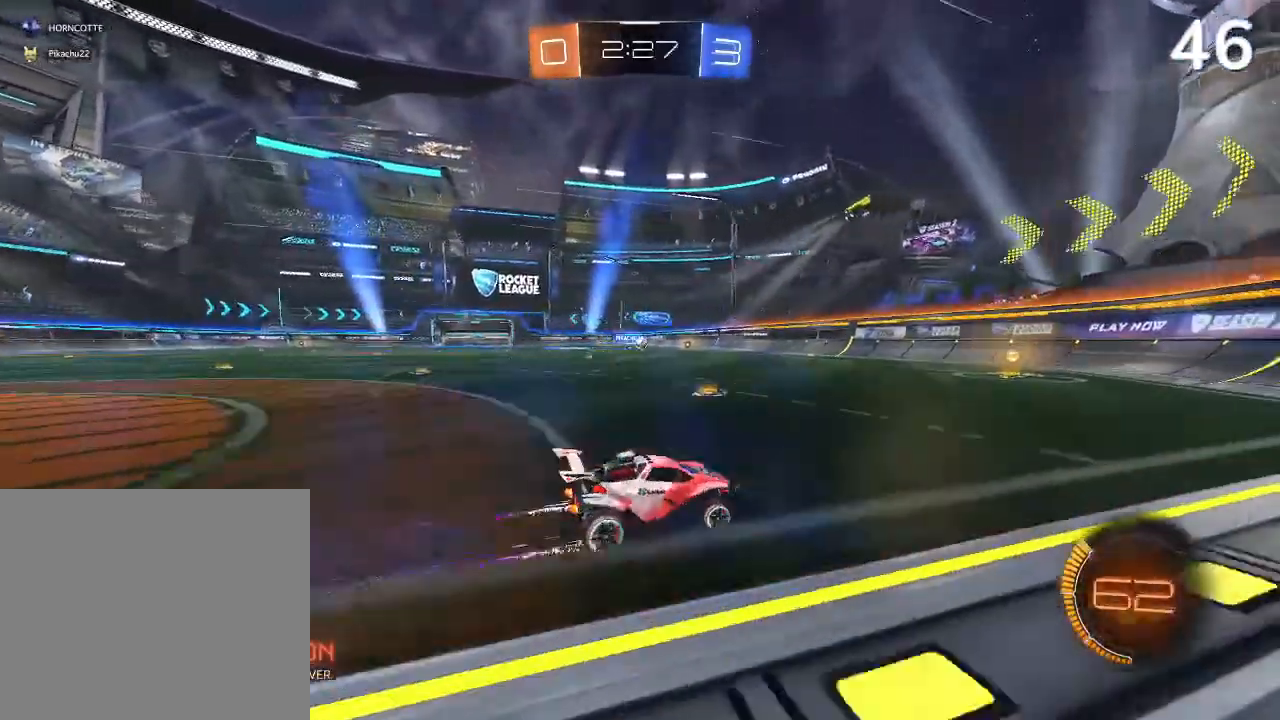
{"buttons": [], "left_stick": "center", "right_stick": "center", "events": [[167, "left_stick", "left"], [467, "left_stick", "center"]]}
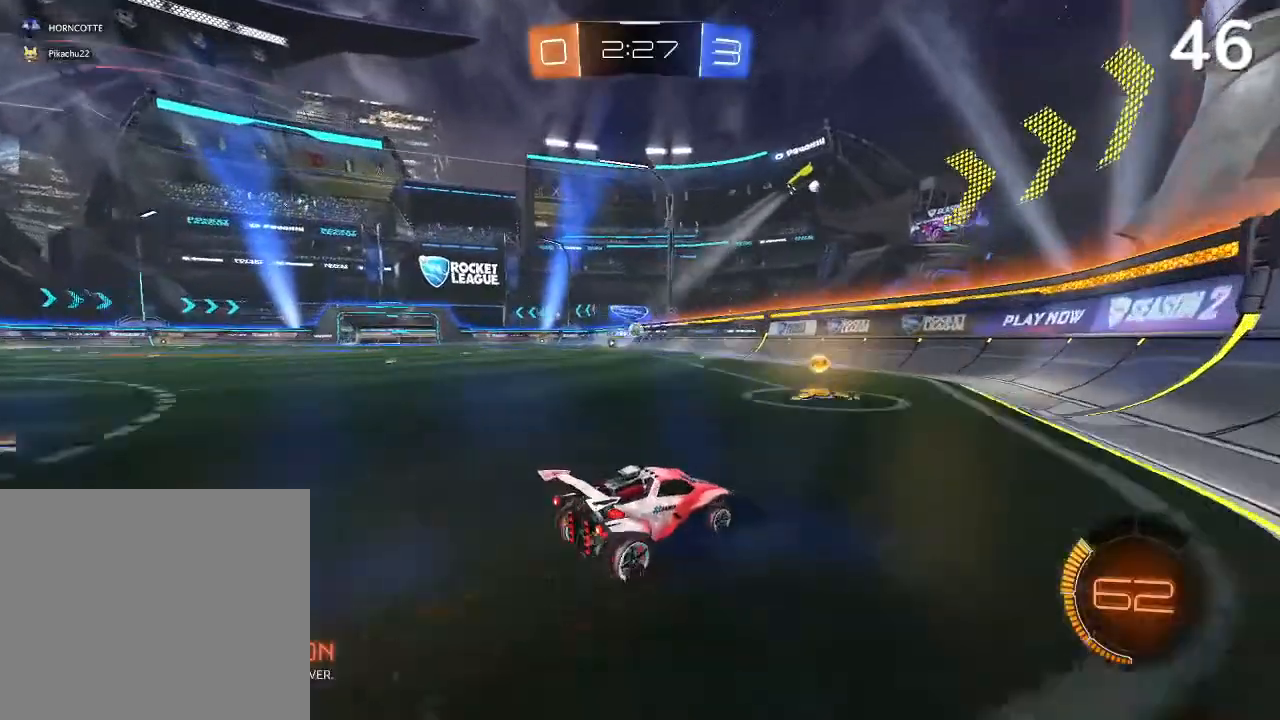
{"buttons": [], "left_stick": "right", "right_stick": "center", "events": [[133, "TRIANGLE", "down"], [167, "left_stick", "up-left"], [267, "TRIANGLE", "up"], [300, "left_stick", "center"], [500, "left_stick", "right"]]}
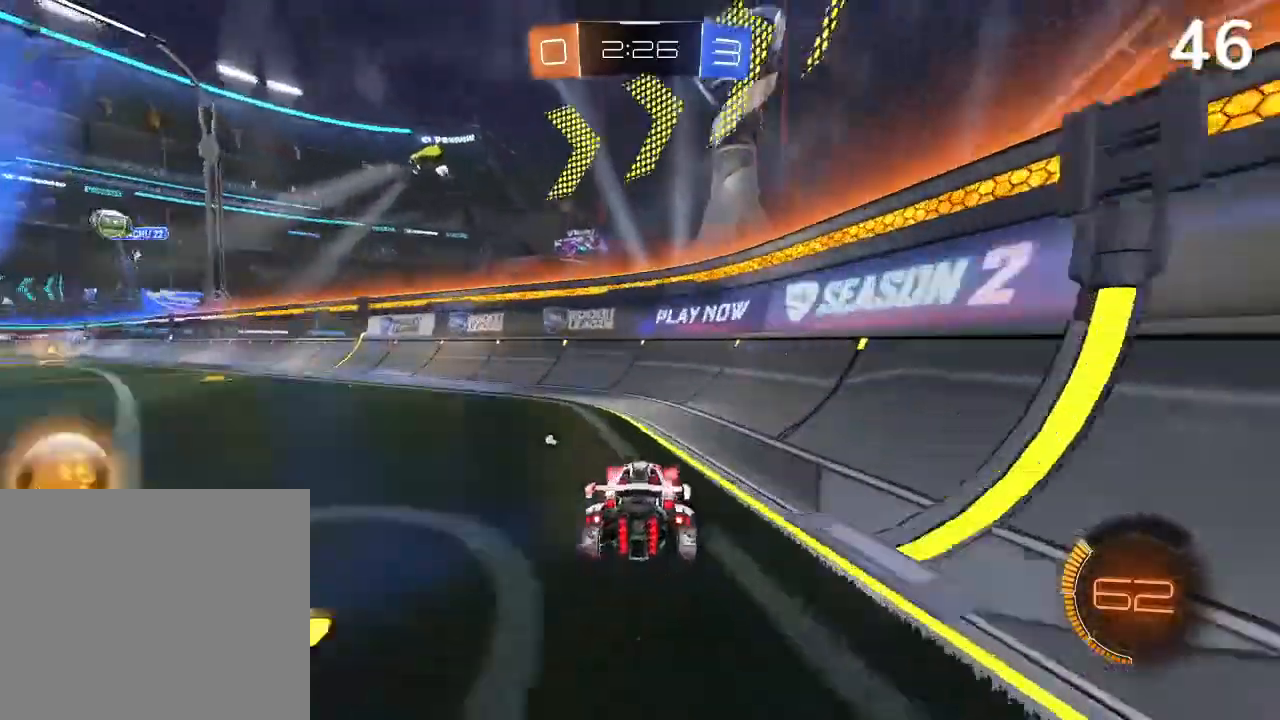
{"buttons": [], "left_stick": "right", "right_stick": "center", "events": [[233, "TRIANGLE", "down"], [333, "TRIANGLE", "up"]]}
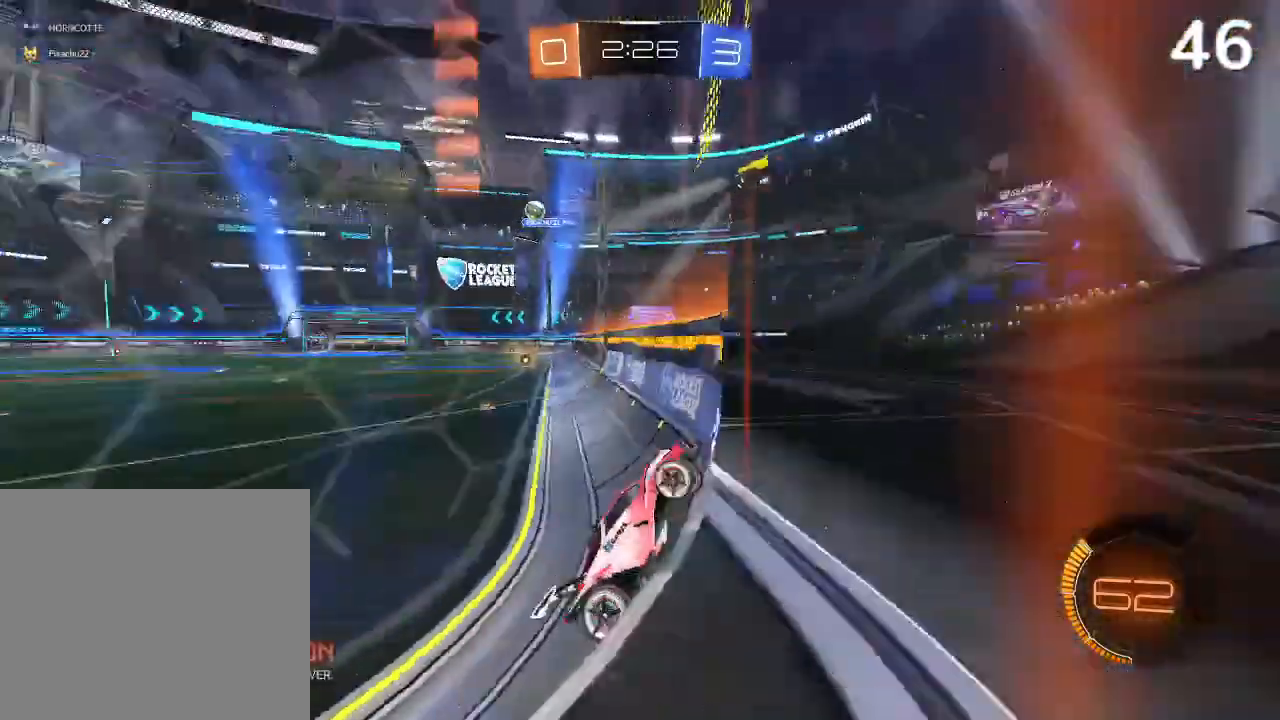
{"buttons": [], "left_stick": "right", "right_stick": "center", "events": []}
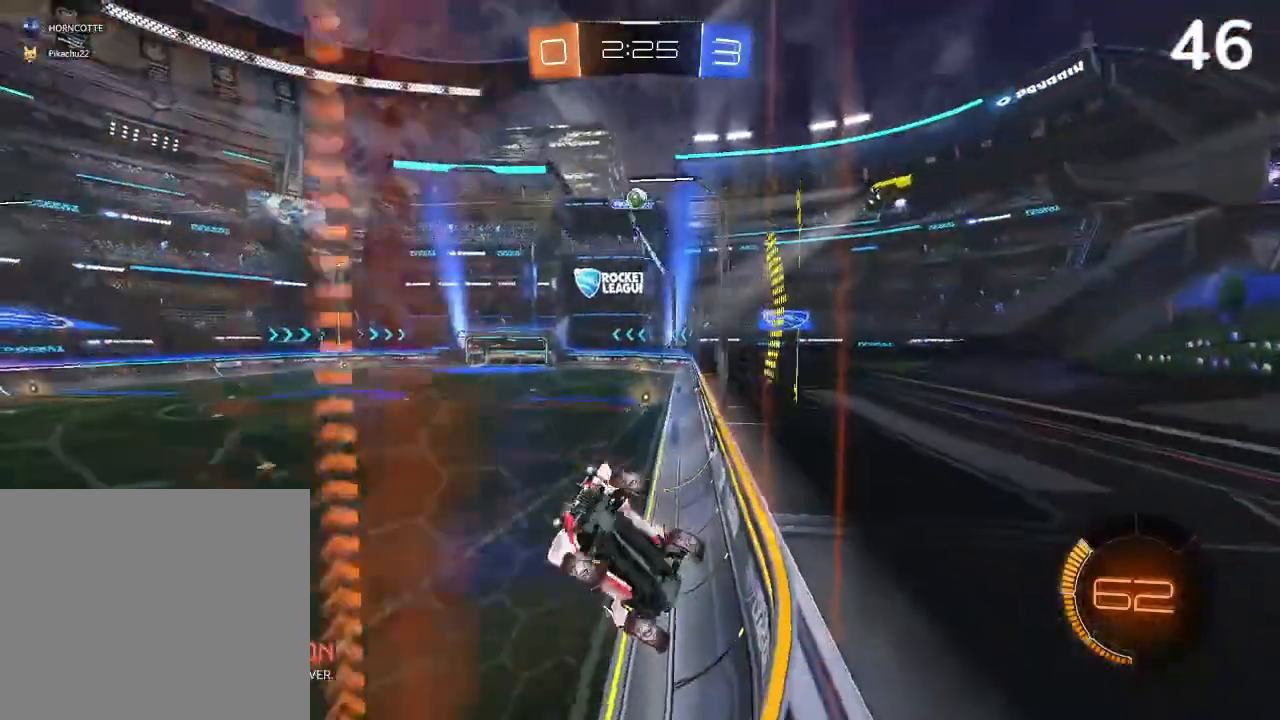
{"buttons": ["CIRCLE"], "left_stick": "up-right", "right_stick": "center", "events": [[400, "CIRCLE", "down"], [433, "left_stick", "up-right"]]}
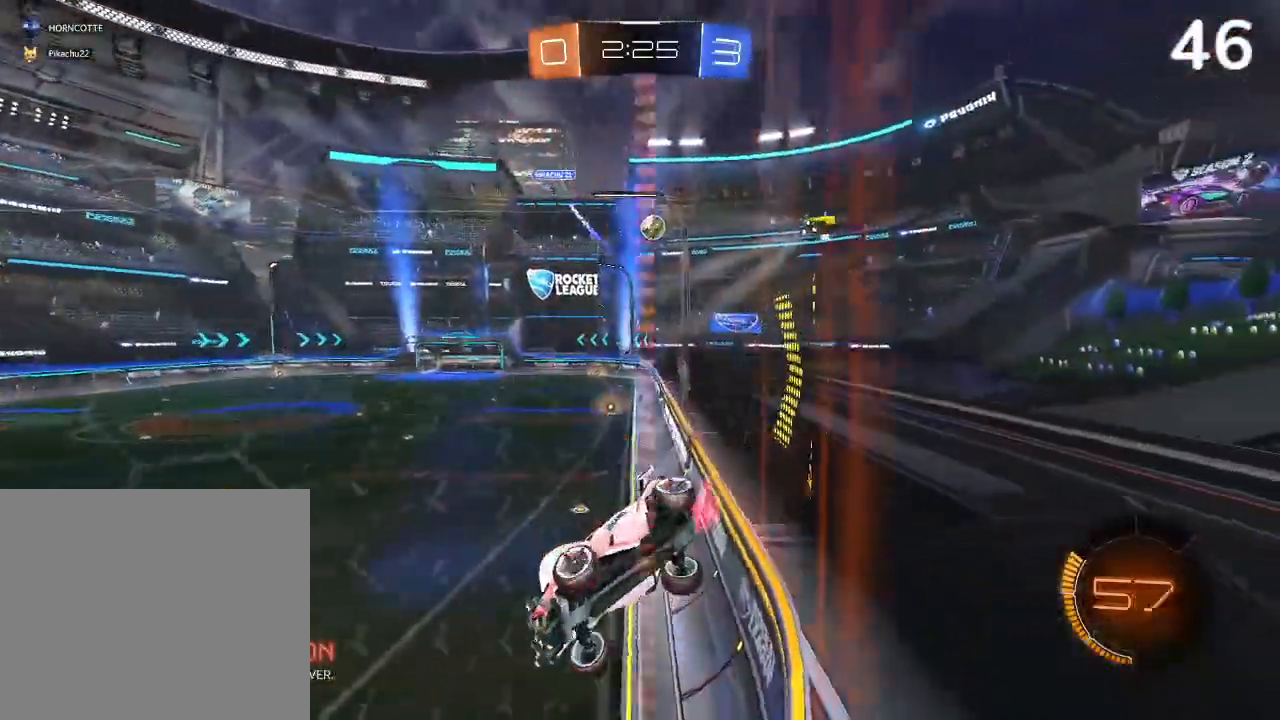
{"buttons": [], "left_stick": "right", "right_stick": "center", "events": [[67, "left_stick", "center"], [167, "CIRCLE", "up"], [200, "CIRCLE", "down"], [300, "CIRCLE", "up"], [433, "CIRCLE", "down"], [467, "left_stick", "right"], [500, "CIRCLE", "up"]]}
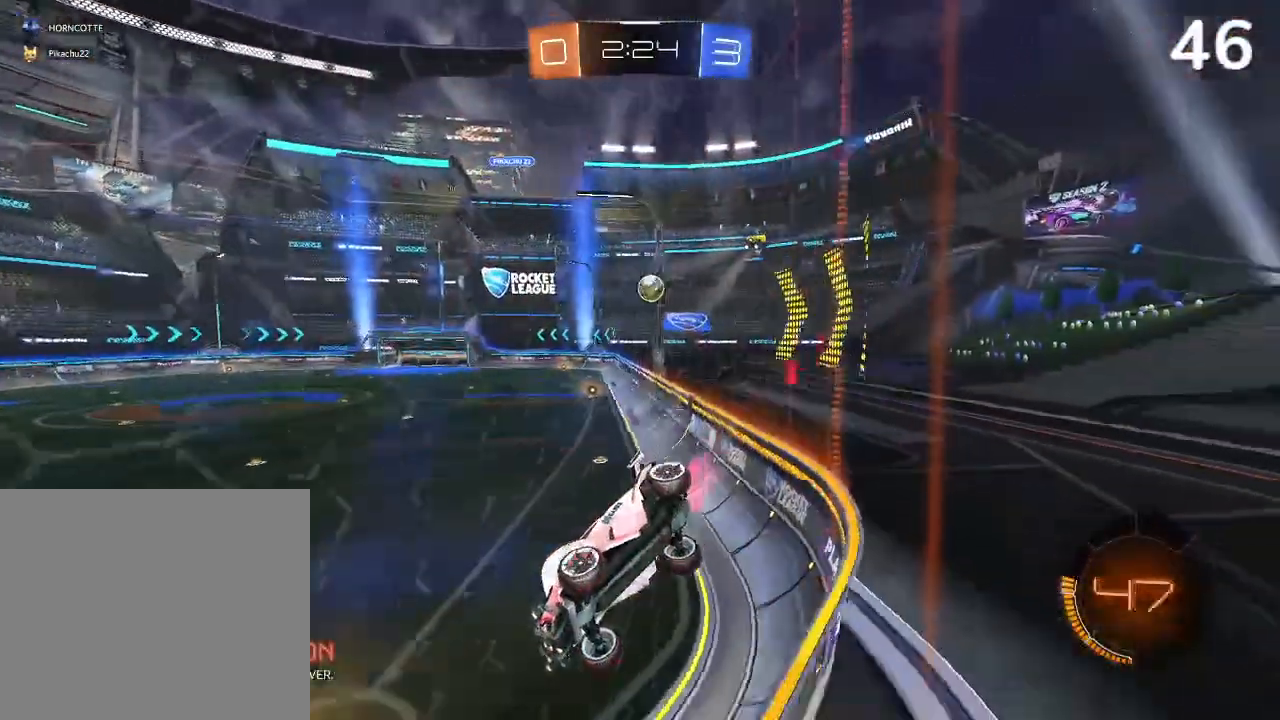
{"buttons": ["L2"], "left_stick": "up-right", "right_stick": "center", "events": [[33, "left_stick", "up-right"], [467, "L2", "down"]]}
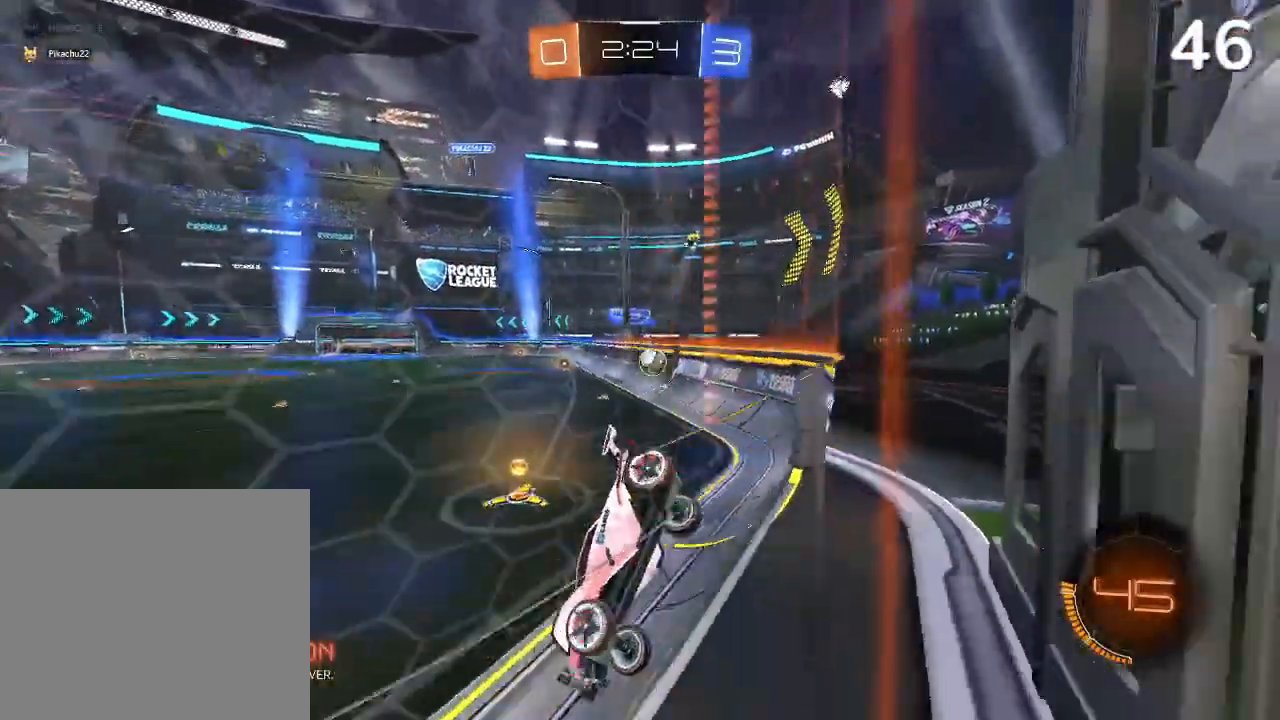
{"buttons": ["CIRCLE", "R2"], "left_stick": "up-right", "right_stick": "center", "events": [[200, "L2", "up"], [467, "R2", "down"], [500, "CIRCLE", "down"]]}
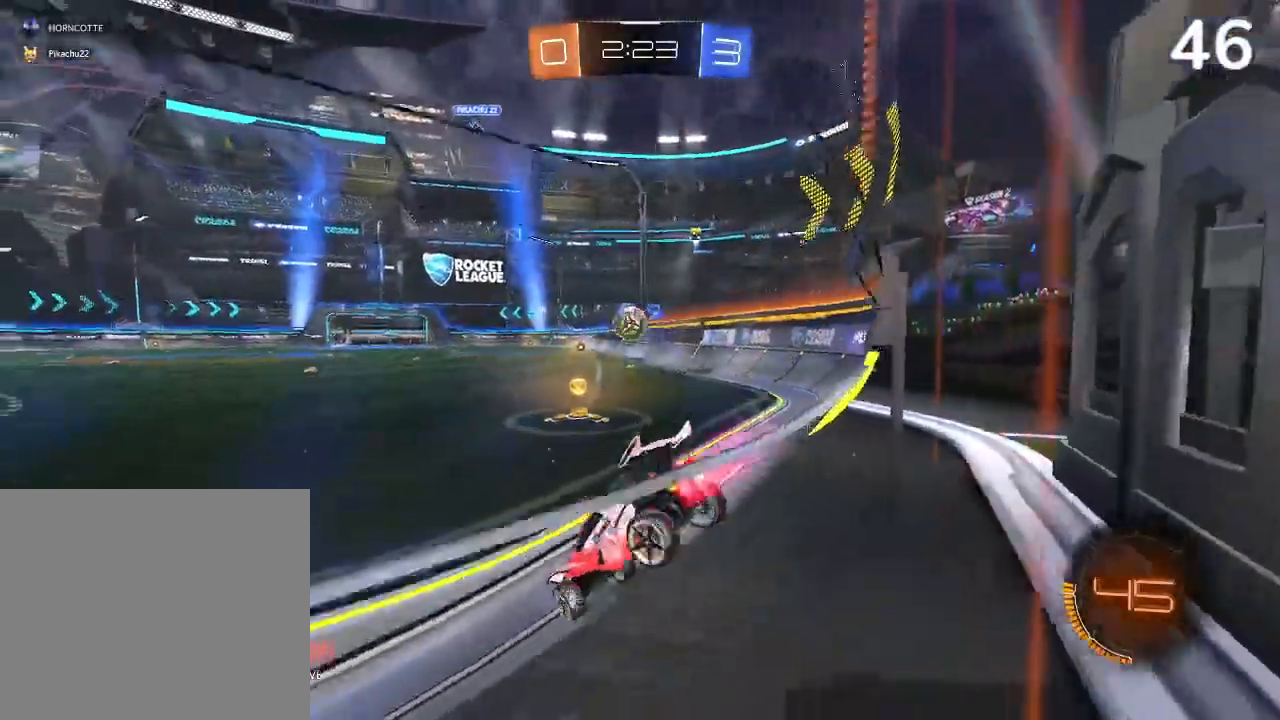
{"buttons": ["CIRCLE", "R2"], "left_stick": "left", "right_stick": "center", "events": [[167, "left_stick", "center"], [333, "CIRCLE", "up"], [333, "left_stick", "left"], [433, "CIRCLE", "down"]]}
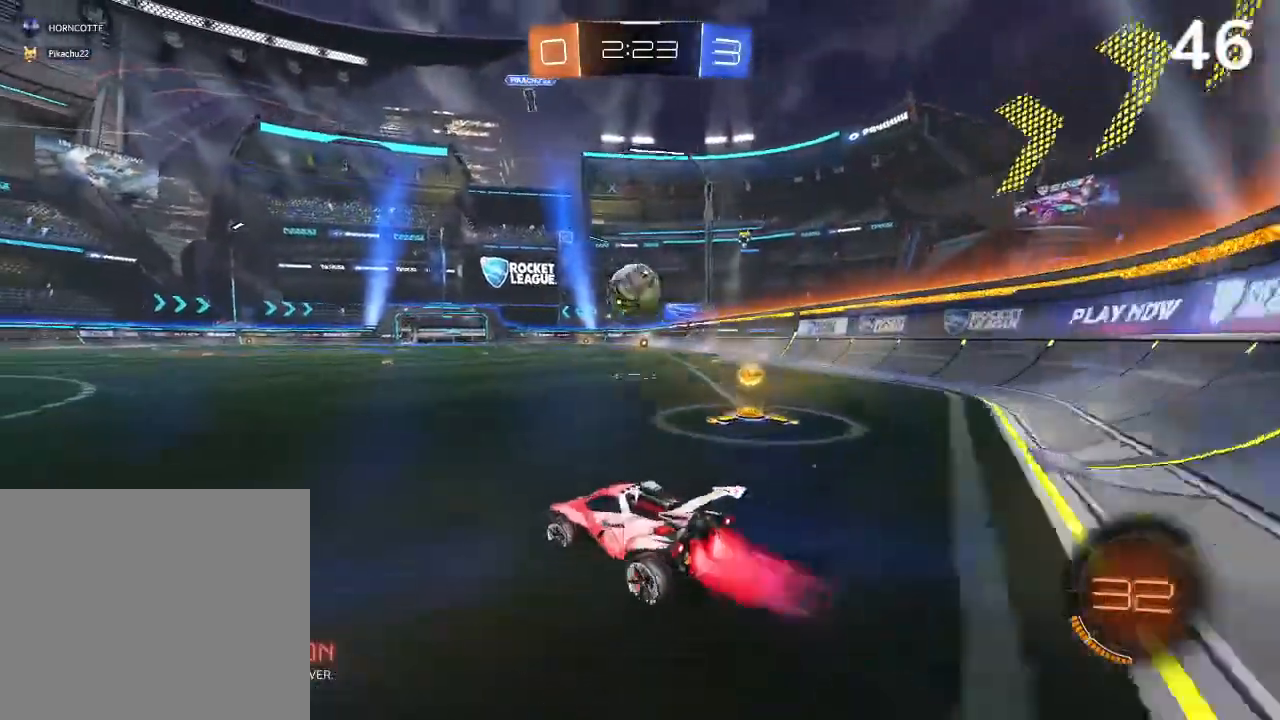
{"buttons": [], "left_stick": "center", "right_stick": "center", "events": [[33, "CIRCLE", "up"], [100, "left_stick", "center"], [167, "R2", "up"], [200, "left_stick", "right"], [267, "left_stick", "up-right"], [367, "left_stick", "center"]]}
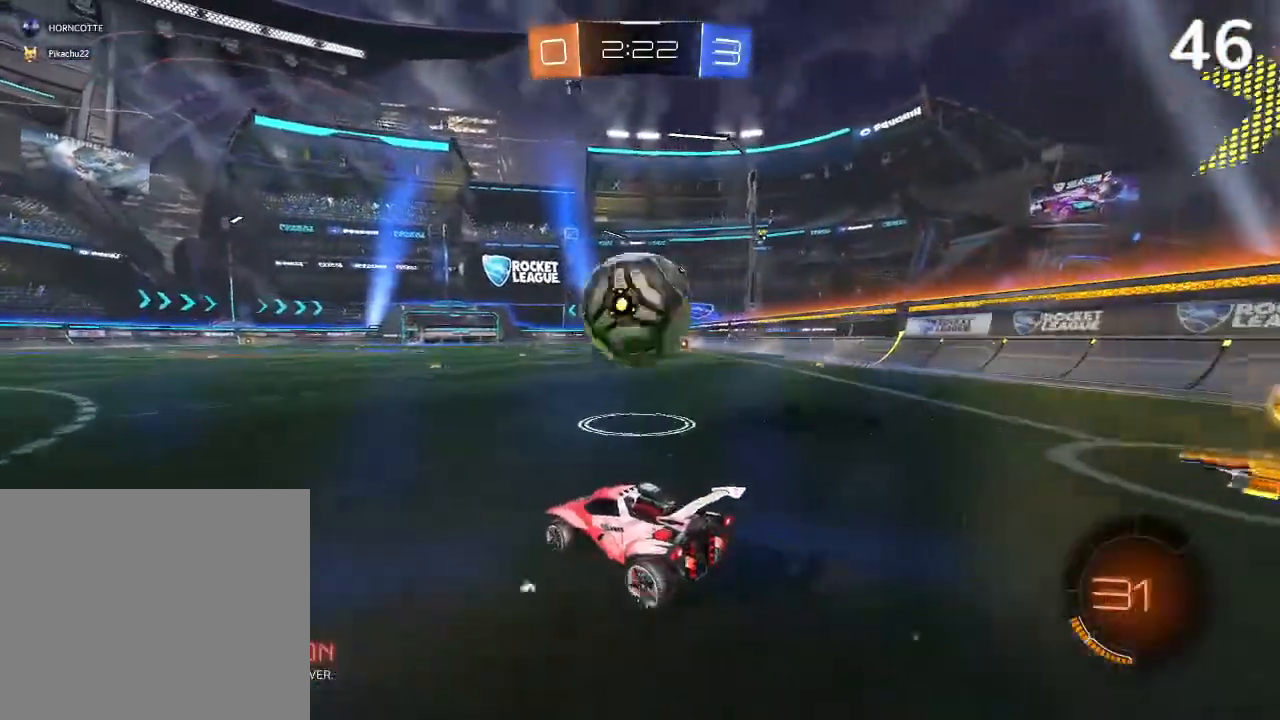
{"buttons": ["CIRCLE"], "left_stick": "left", "right_stick": "center", "events": [[100, "left_stick", "up-left"], [200, "left_stick", "center"], [333, "CIRCLE", "down"], [433, "left_stick", "left"]]}
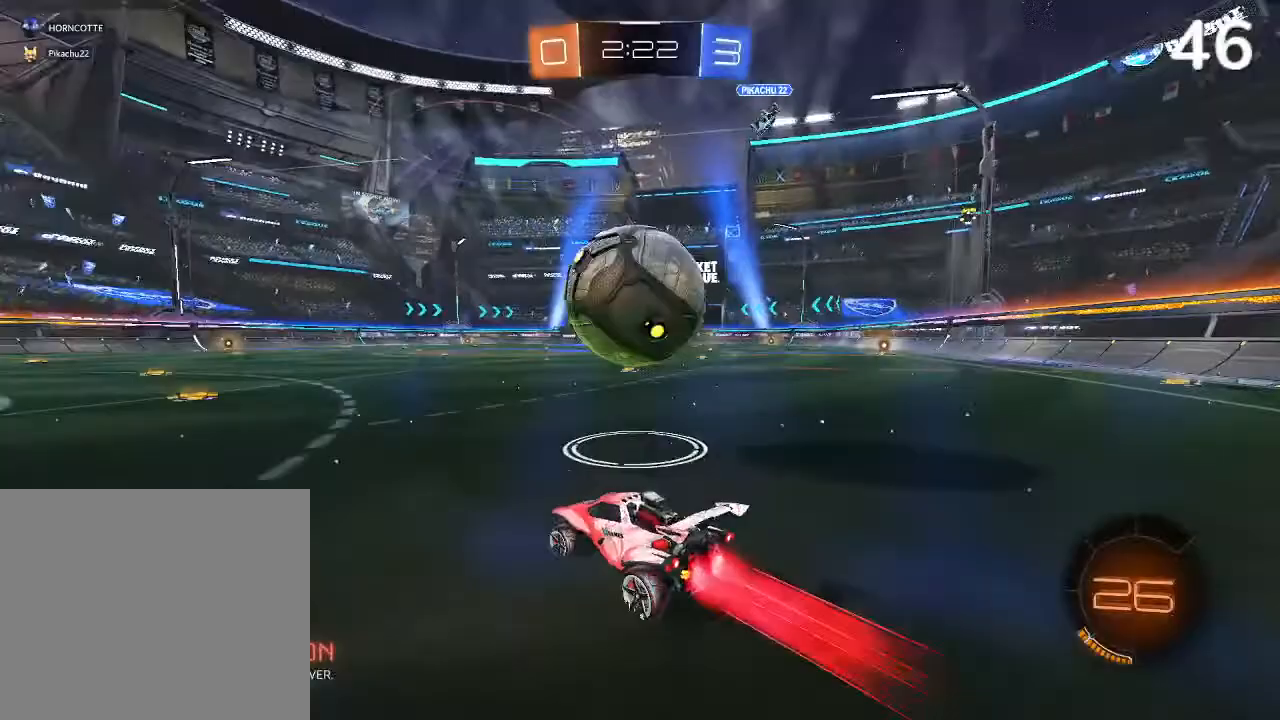
{"buttons": ["R2"], "left_stick": "up-right", "right_stick": "center", "events": [[33, "left_stick", "center"], [300, "left_stick", "right"], [367, "CIRCLE", "up"], [367, "left_stick", "up-right"], [433, "R2", "down"]]}
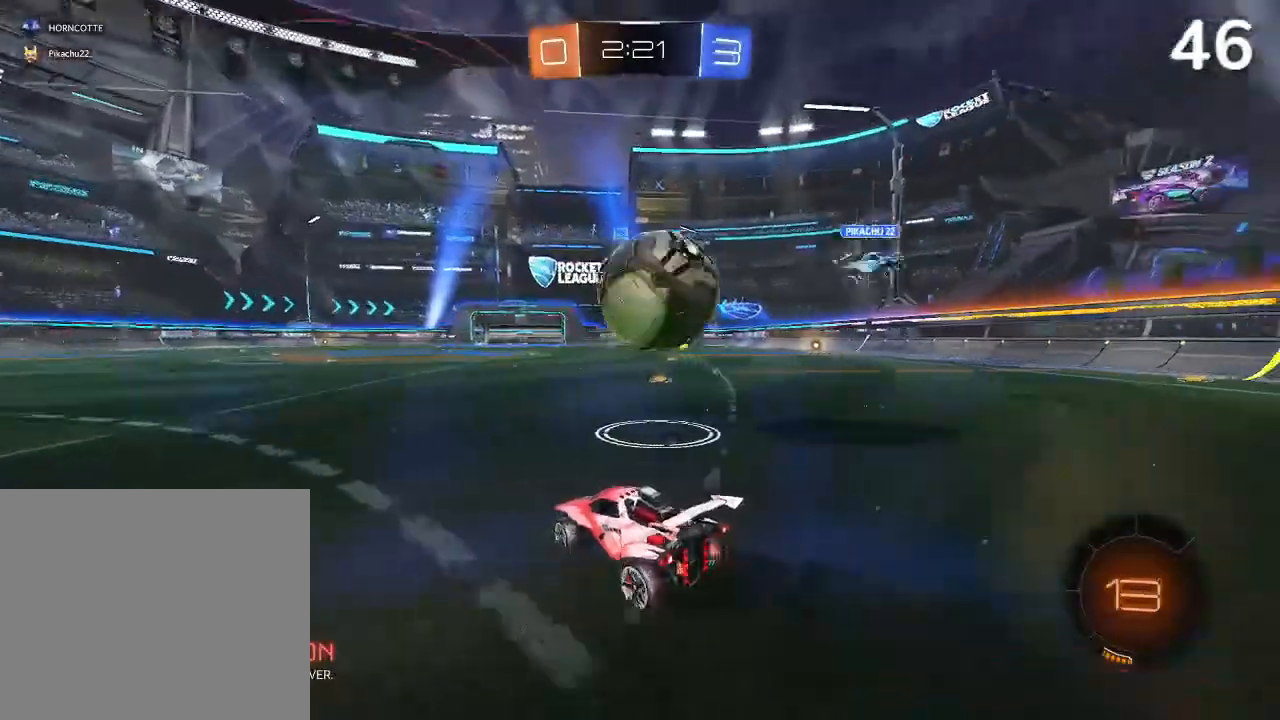
{"buttons": ["CIRCLE", "R2"], "left_stick": "left", "right_stick": "center", "events": [[33, "CIRCLE", "down"], [267, "left_stick", "center"], [433, "left_stick", "left"]]}
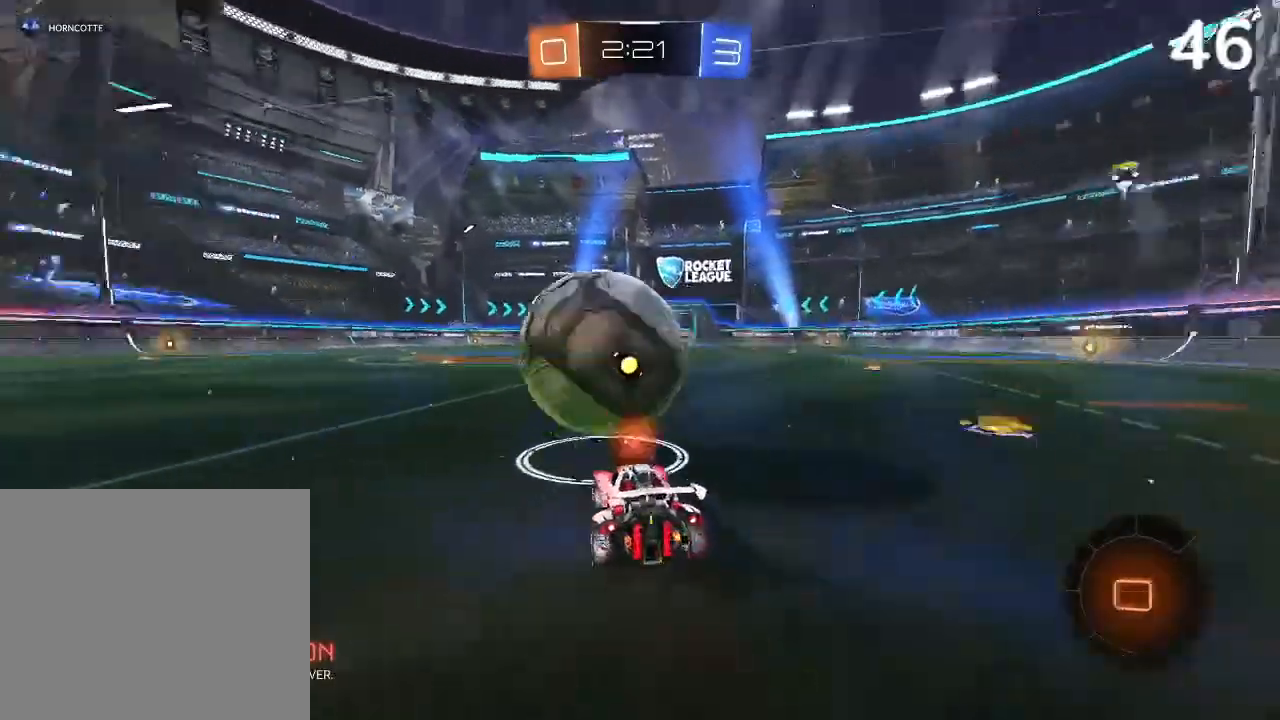
{"buttons": ["R2"], "left_stick": "up", "right_stick": "center", "events": [[167, "left_stick", "center"], [400, "left_stick", "up"], [433, "CIRCLE", "up"]]}
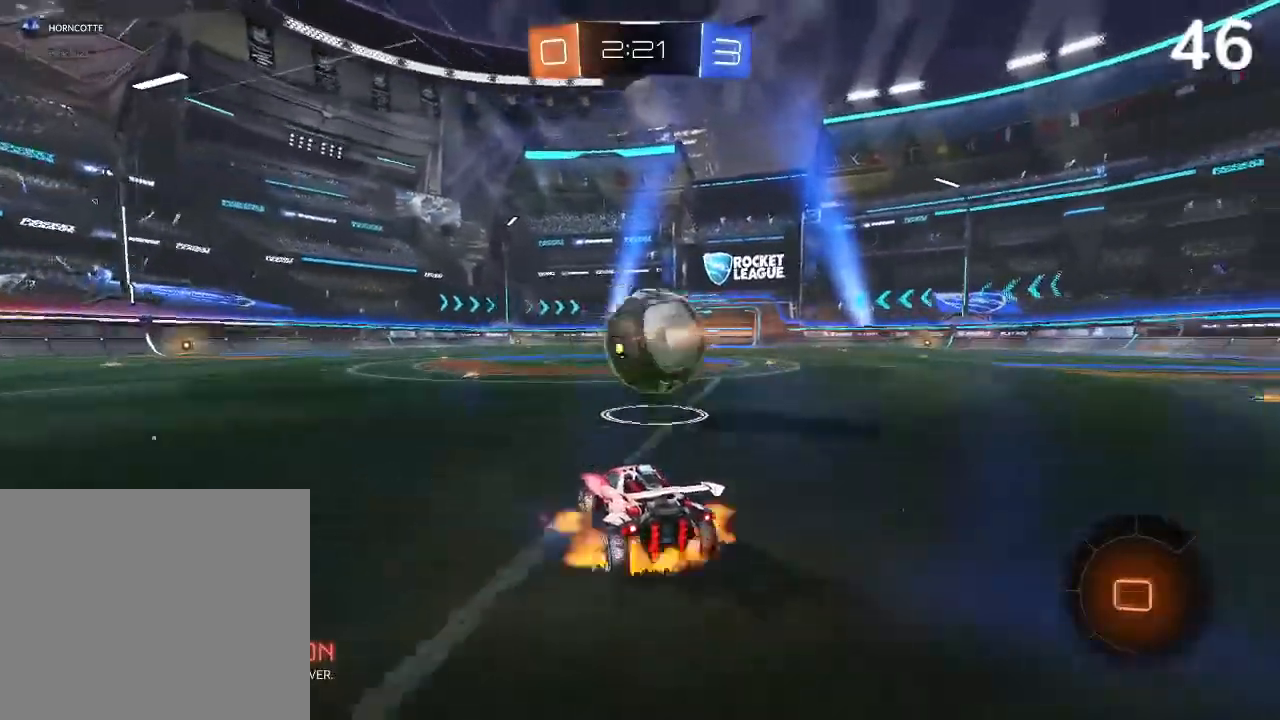
{"buttons": ["R2"], "left_stick": "center", "right_stick": "center", "events": [[33, "CROSS", "down"], [100, "CROSS", "up"], [133, "CROSS", "down"], [300, "CROSS", "up"], [433, "left_stick", "center"]]}
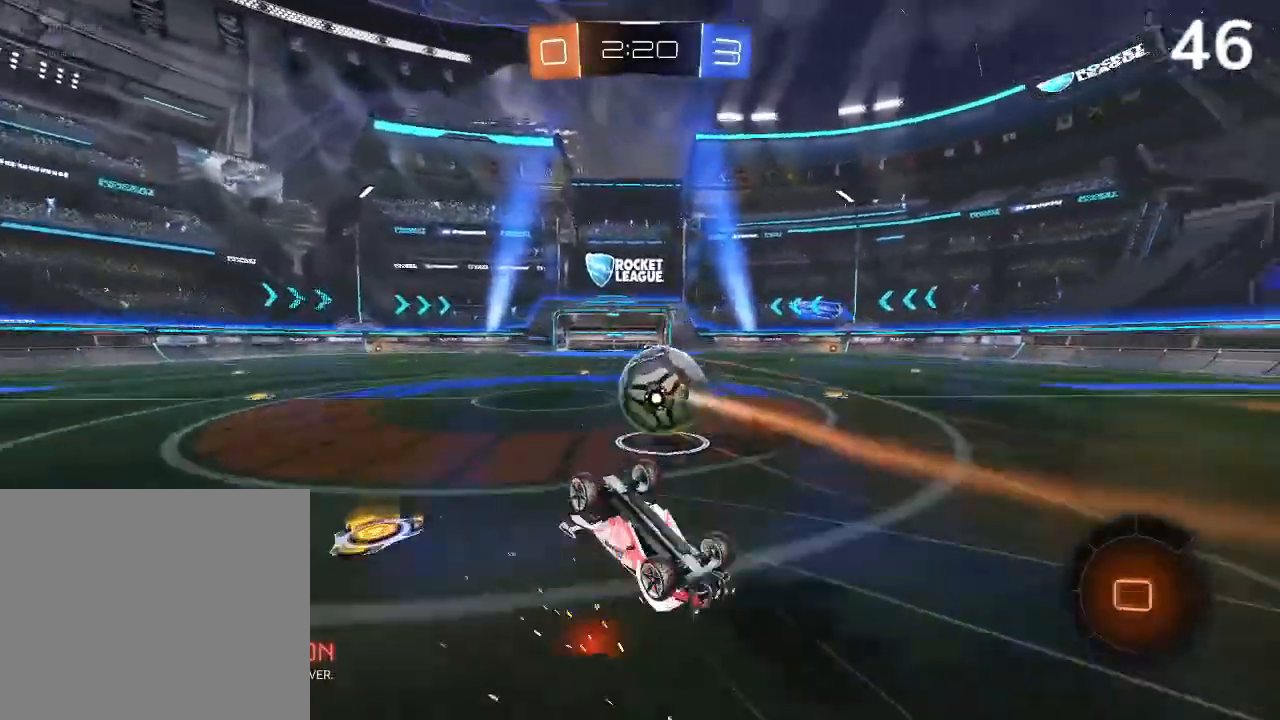
{"buttons": [], "left_stick": "center", "right_stick": "center", "events": [[367, "R2", "up"]]}
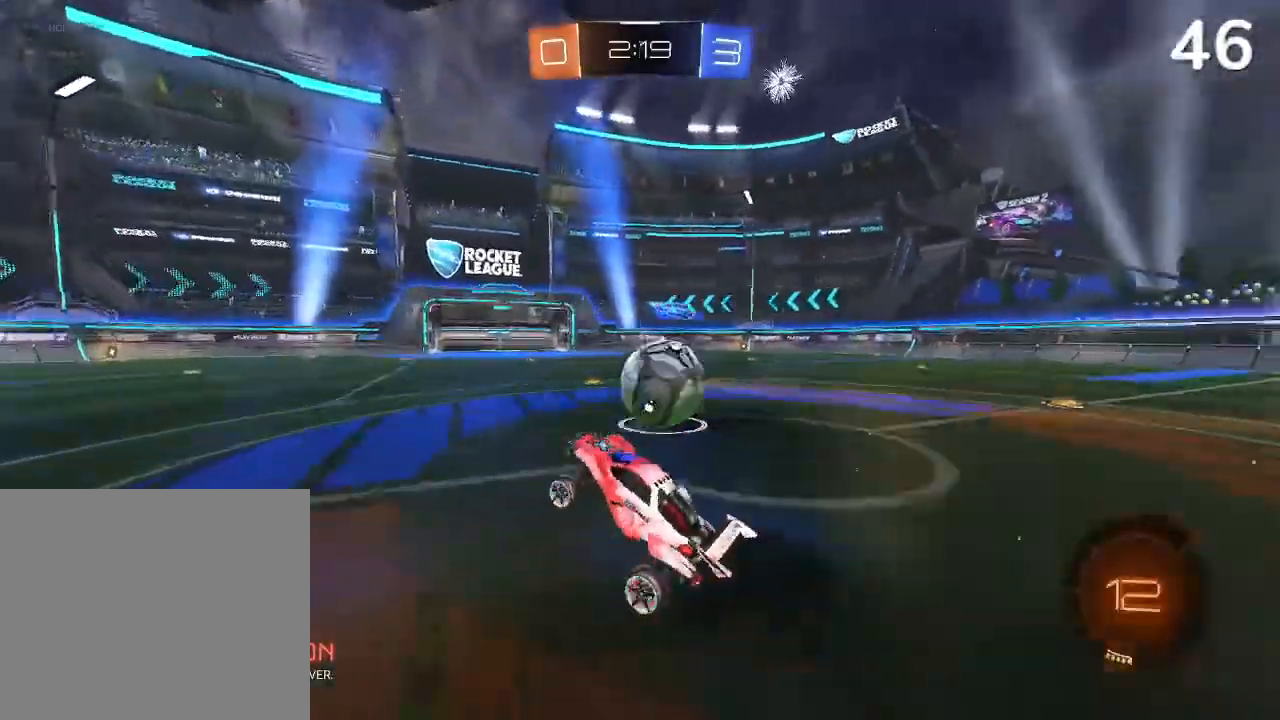
{"buttons": ["CIRCLE", "R2"], "left_stick": "up-right", "right_stick": "center", "events": [[100, "left_stick", "right"], [133, "R2", "down"], [167, "left_stick", "up-right"], [200, "R2", "up"], [333, "R2", "down"], [367, "CIRCLE", "down"]]}
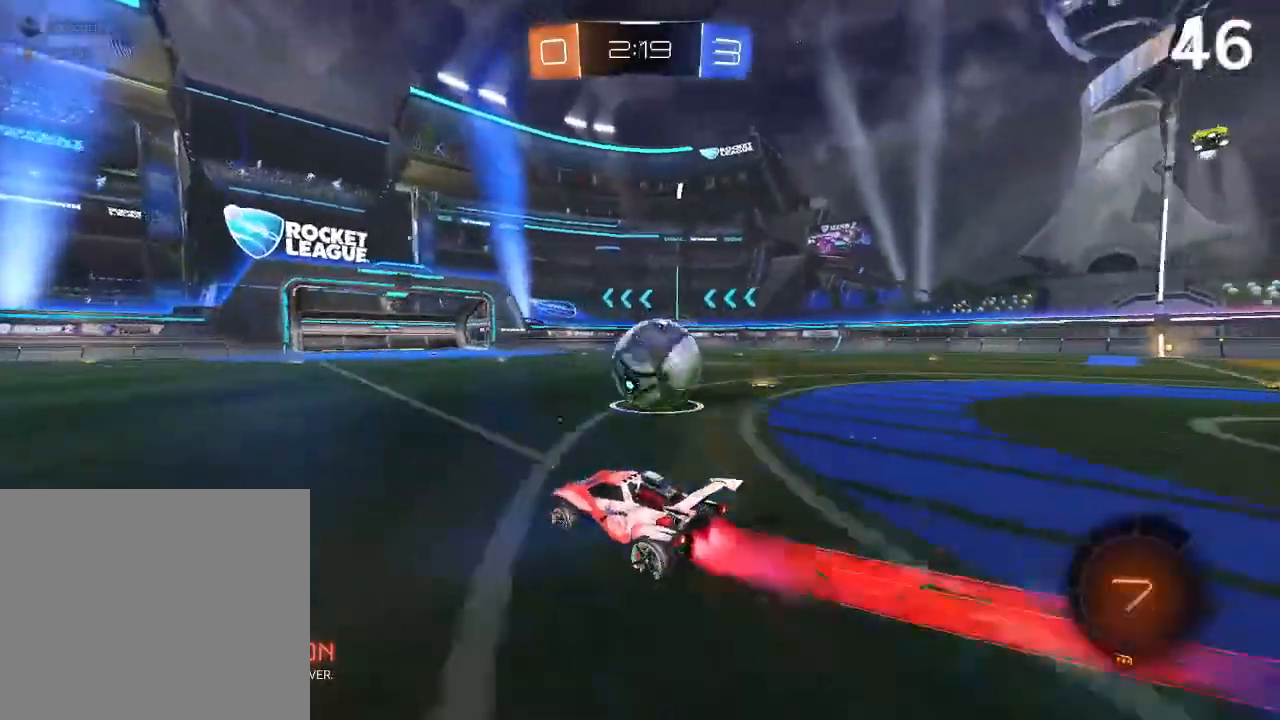
{"buttons": ["CROSS", "R2"], "left_stick": "up-right", "right_stick": "center", "events": [[33, "CIRCLE", "up"], [167, "CROSS", "down"], [233, "CROSS", "up"], [300, "CROSS", "down"]]}
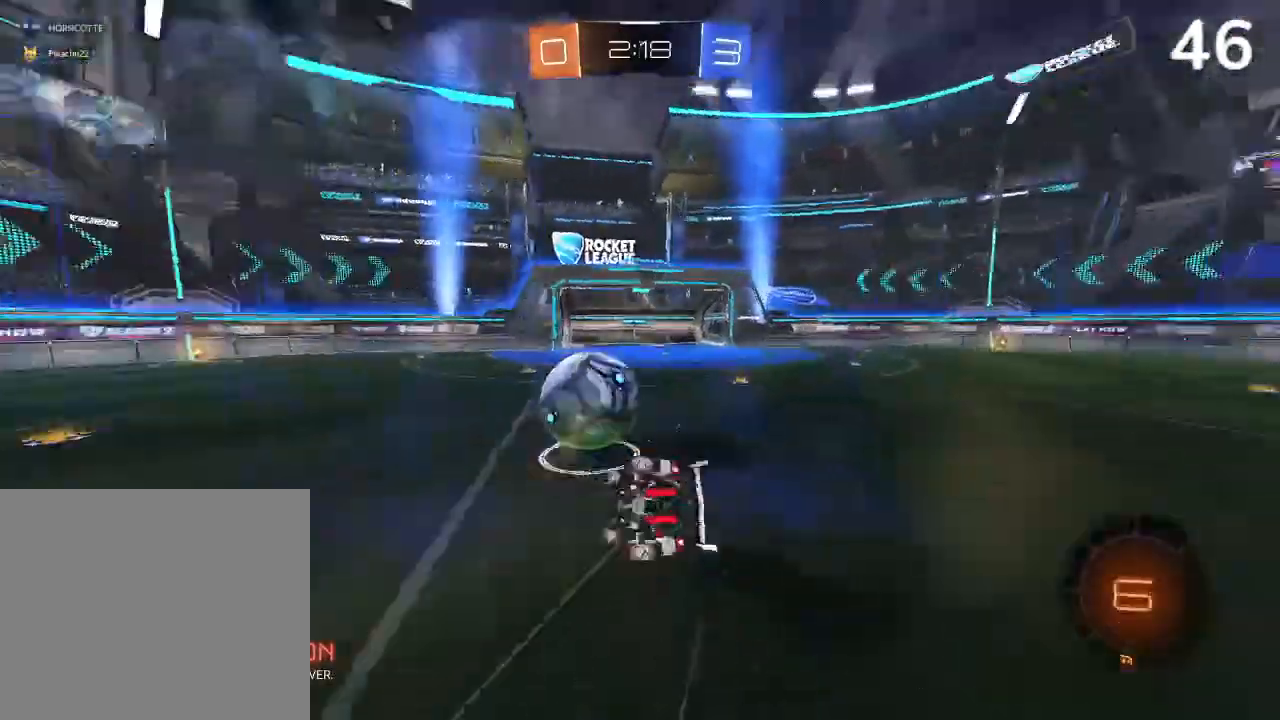
{"buttons": [], "left_stick": "center", "right_stick": "center", "events": [[367, "CROSS", "up"], [367, "R2", "up"], [467, "left_stick", "center"]]}